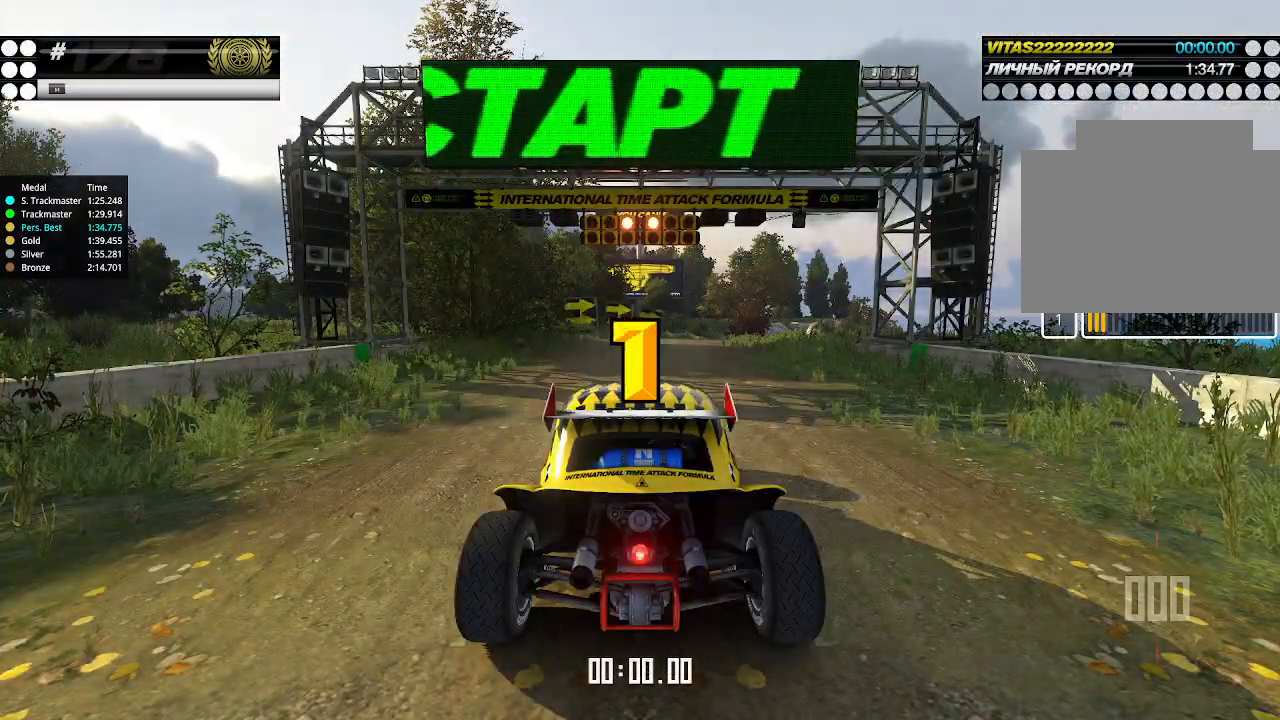
Gameplay with keyboard; each line is a JSON object with the keys held at the frame after it. "events" lists presses ("down") and releases ("up") of "down", "left", "right" and "up" between this image and that frame as [ms after this image, input, new state], when the widget could be followed in between. No other keys are recorded. Mouse input is not recorded.
{"keys": ["up"], "events": []}
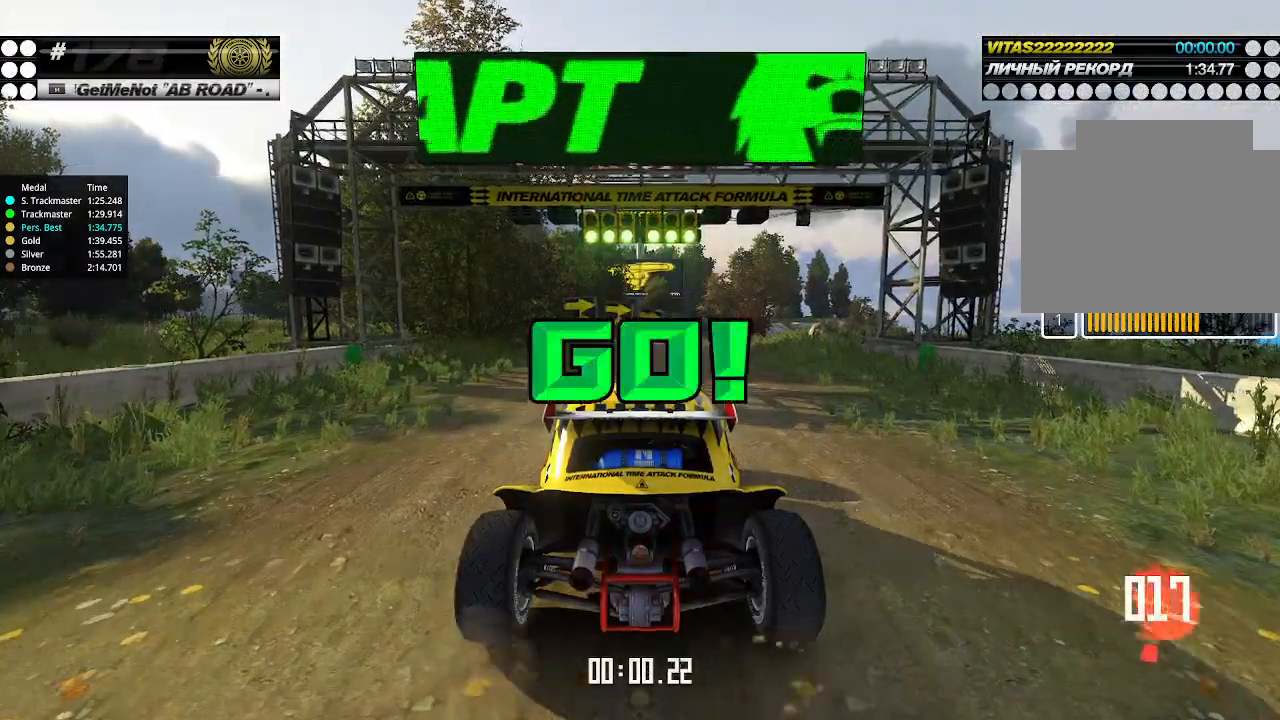
{"keys": ["up"], "events": []}
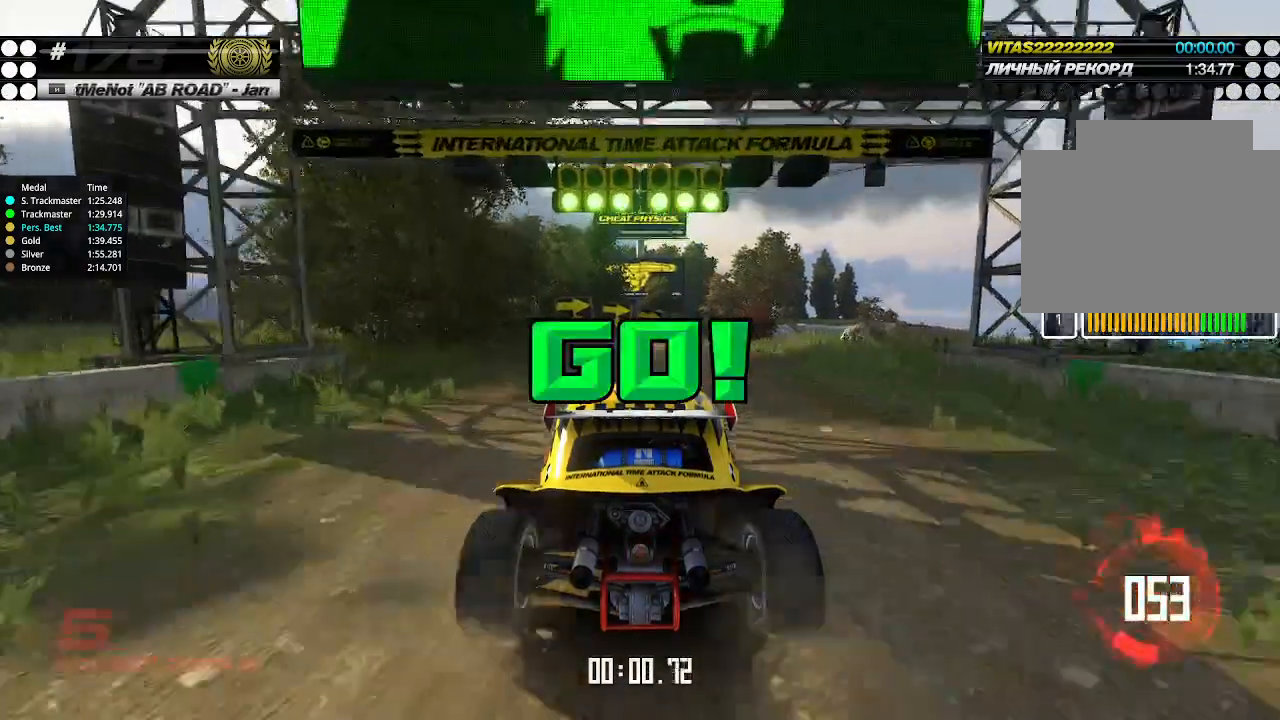
{"keys": ["up"], "events": [[433, "right", "down"], [500, "right", "up"]]}
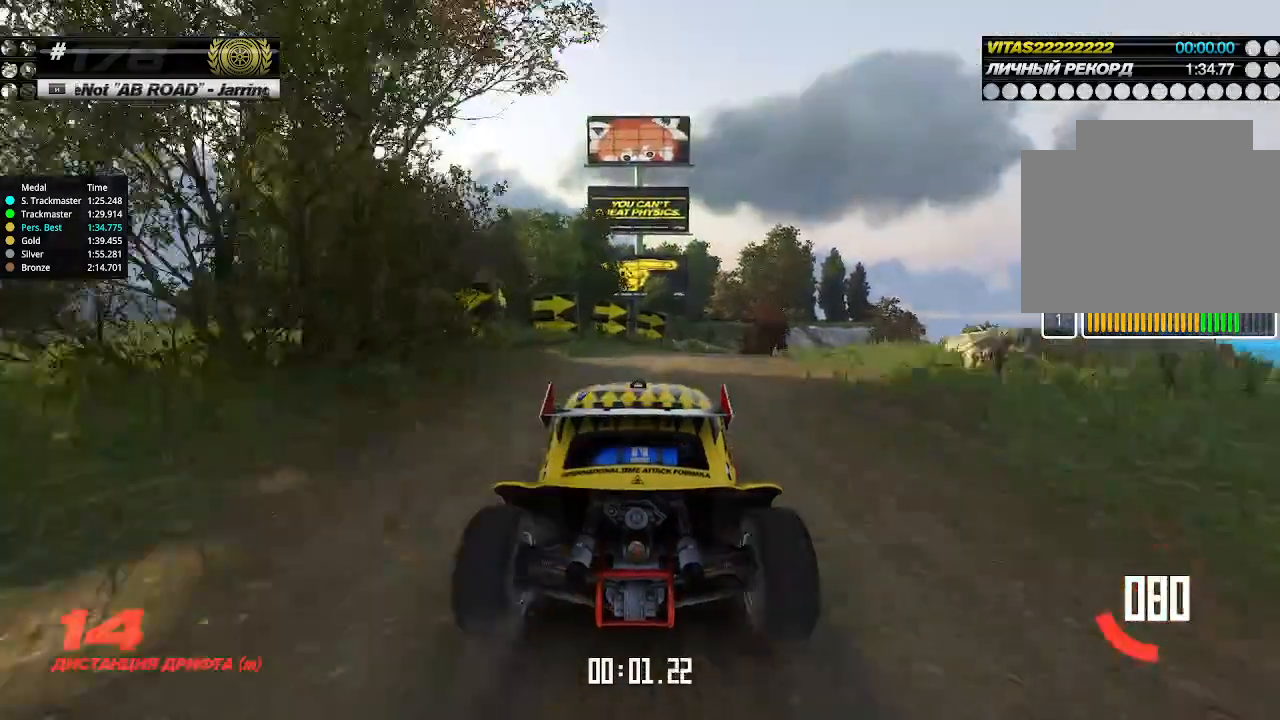
{"keys": ["up"], "events": [[300, "right", "down"], [333, "right", "up"]]}
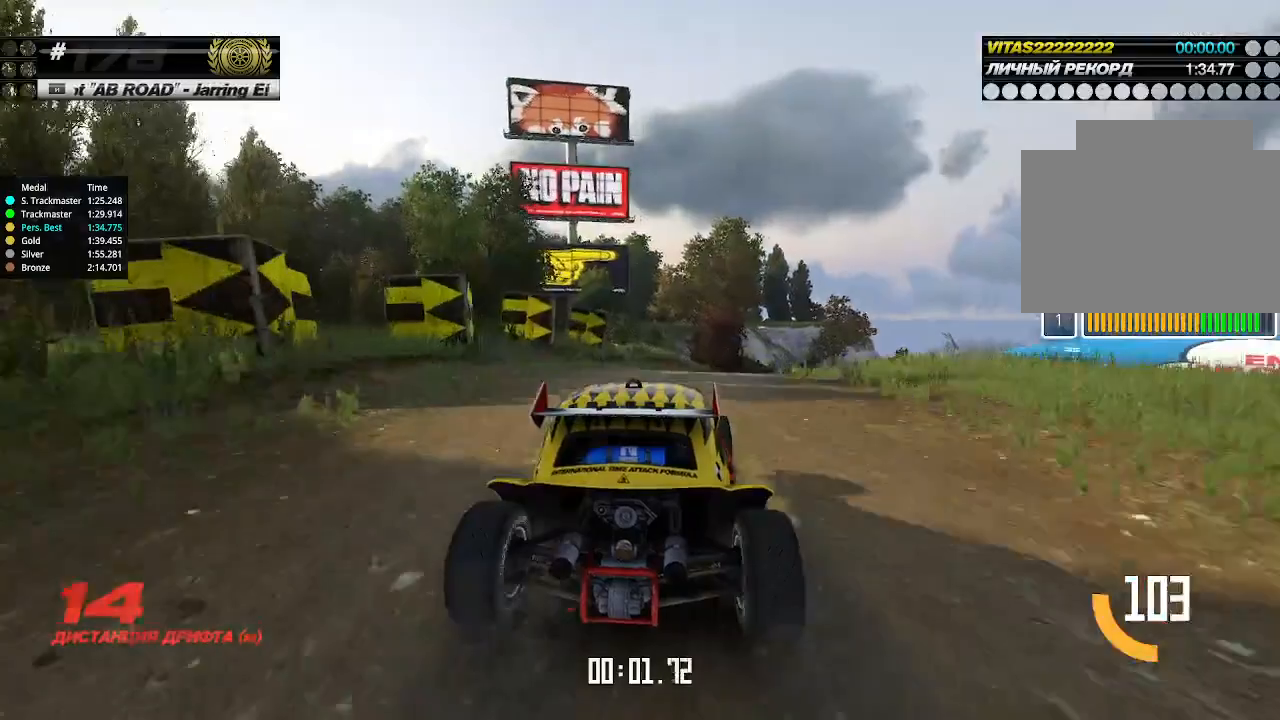
{"keys": ["up"], "events": [[200, "right", "down"], [233, "right", "up"], [400, "right", "down"], [433, "right", "up"]]}
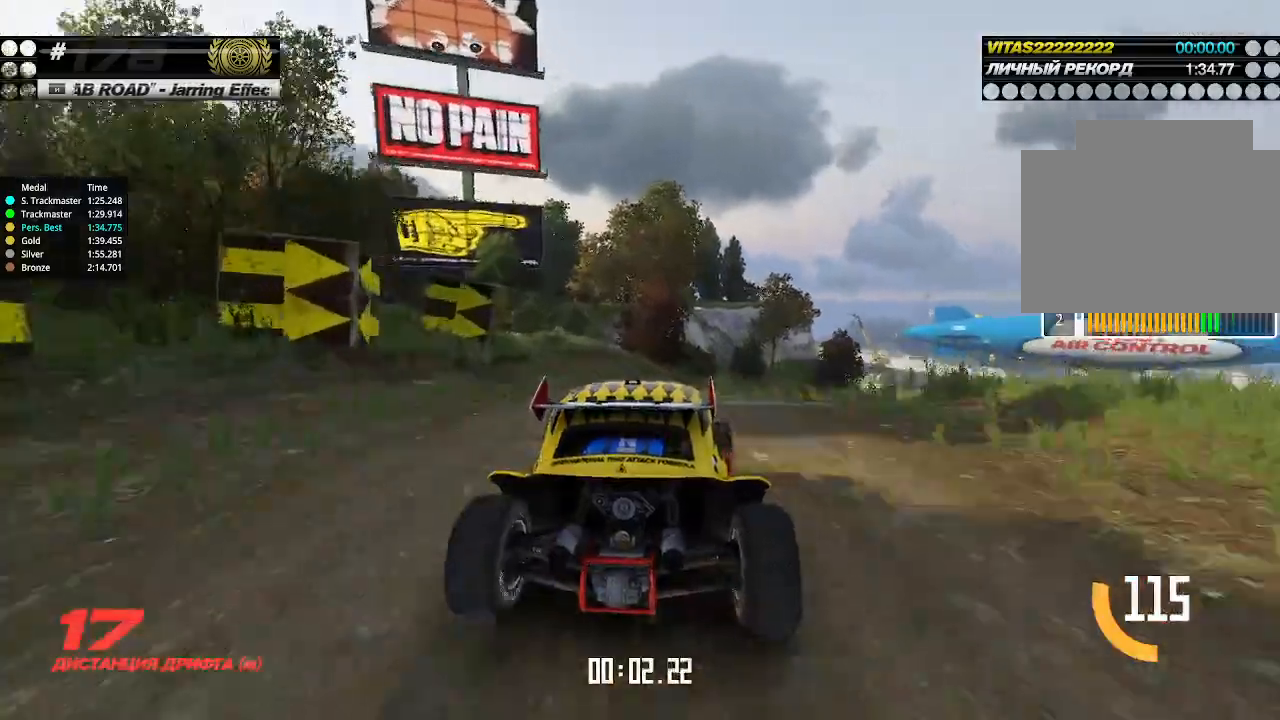
{"keys": ["up"], "events": [[100, "right", "down"], [133, "right", "up"], [233, "right", "down"], [266, "right", "up"], [400, "right", "down"], [433, "right", "up"]]}
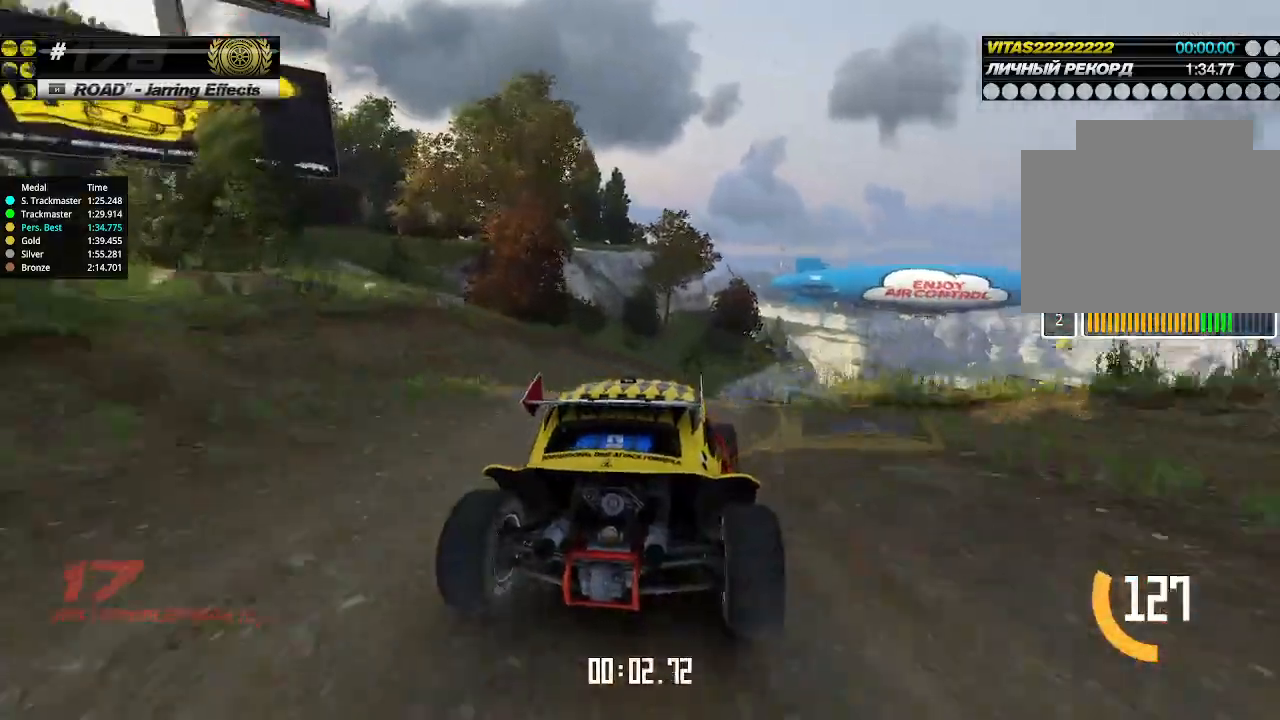
{"keys": ["up"], "events": [[266, "right", "down"], [333, "right", "up"]]}
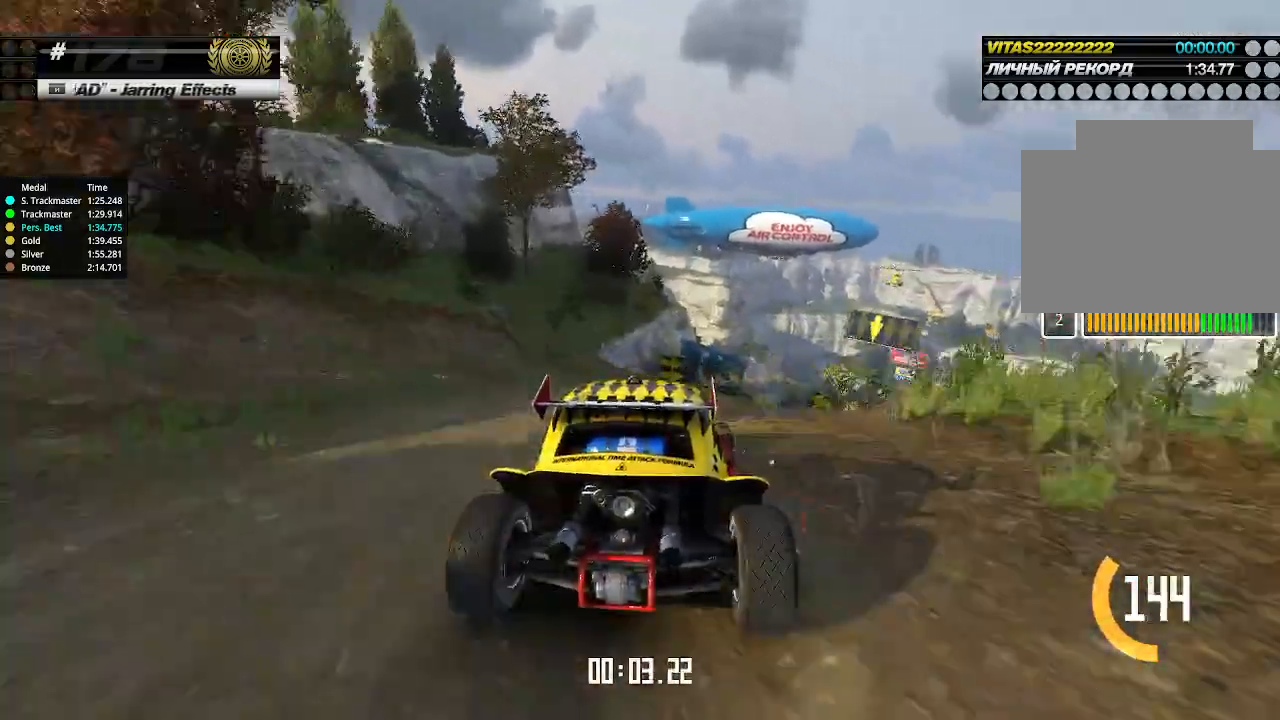
{"keys": ["up"], "events": [[66, "right", "down"], [133, "right", "up"], [300, "right", "down"], [366, "right", "up"]]}
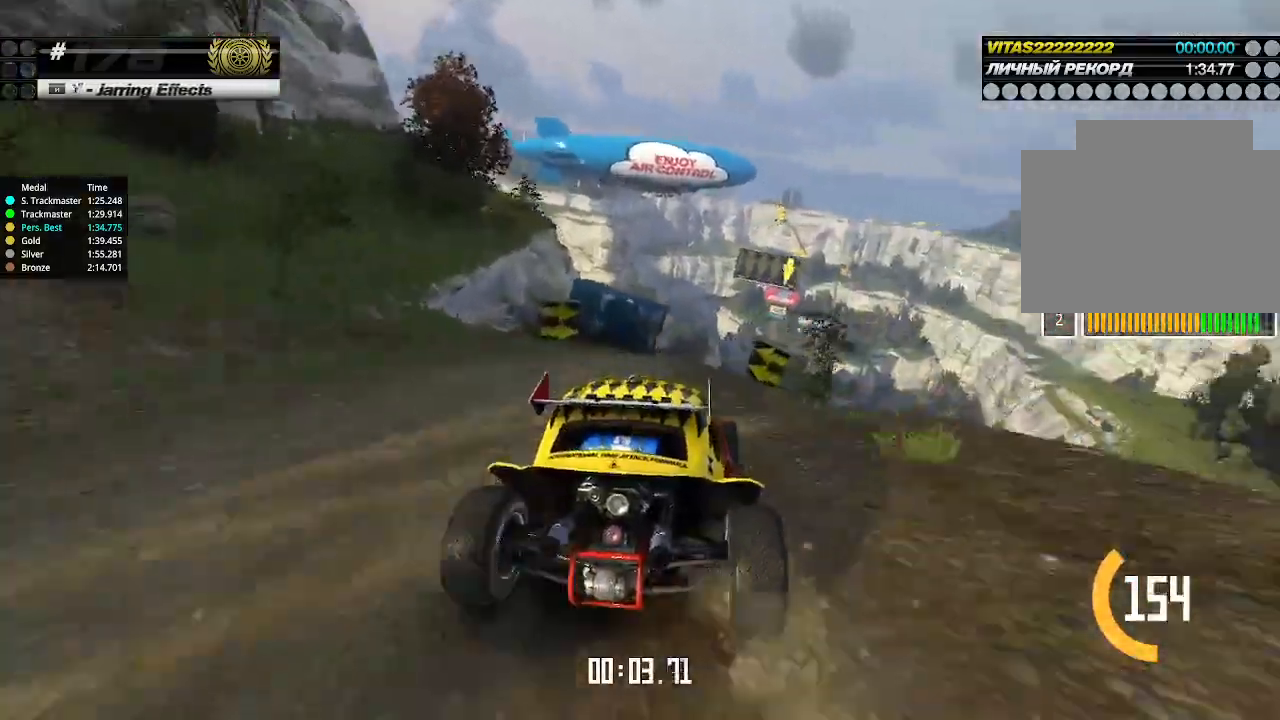
{"keys": ["up"], "events": []}
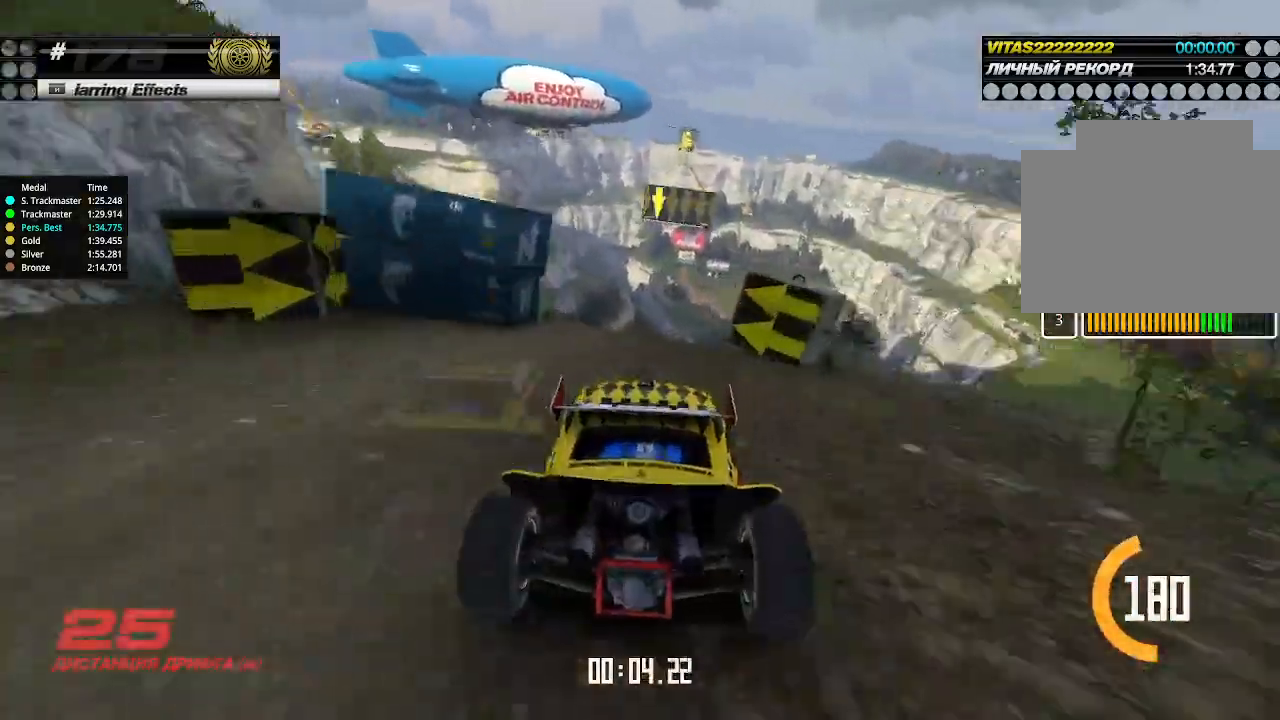
{"keys": ["up"], "events": [[66, "right", "down"], [100, "right", "up"]]}
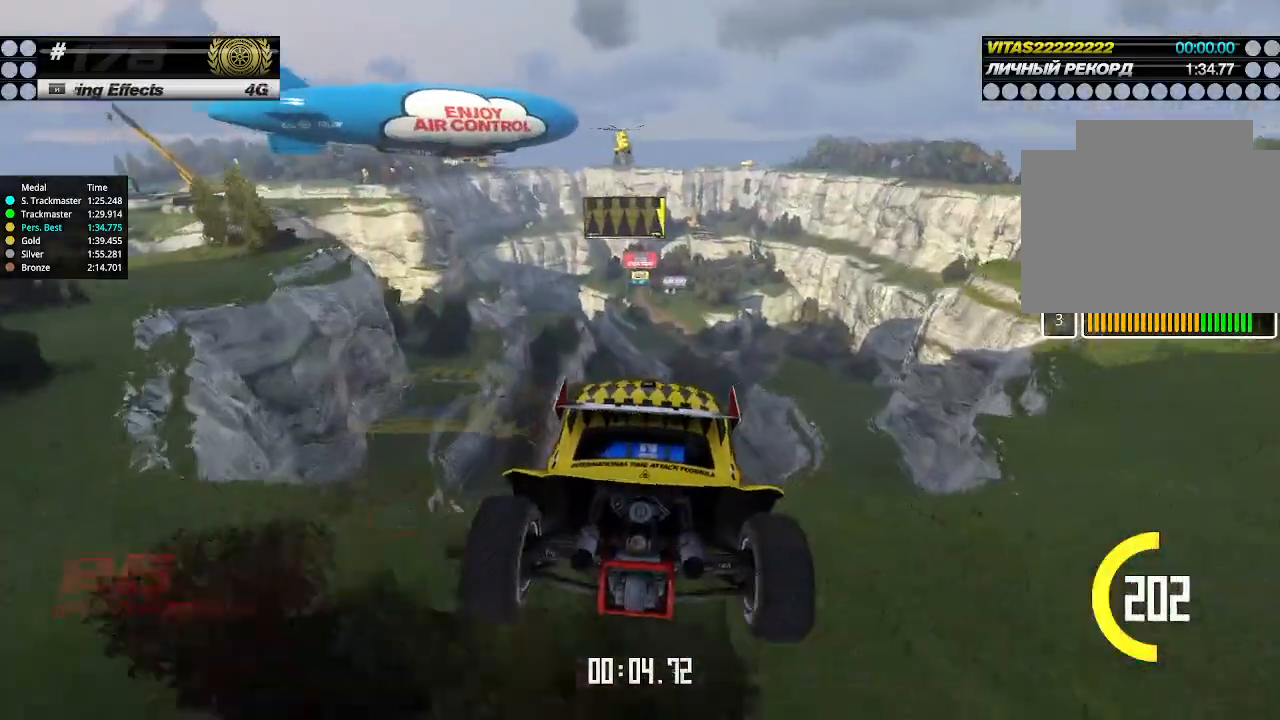
{"keys": ["left", "up"], "events": [[133, "left", "down"], [166, "down", "down"], [300, "down", "up"]]}
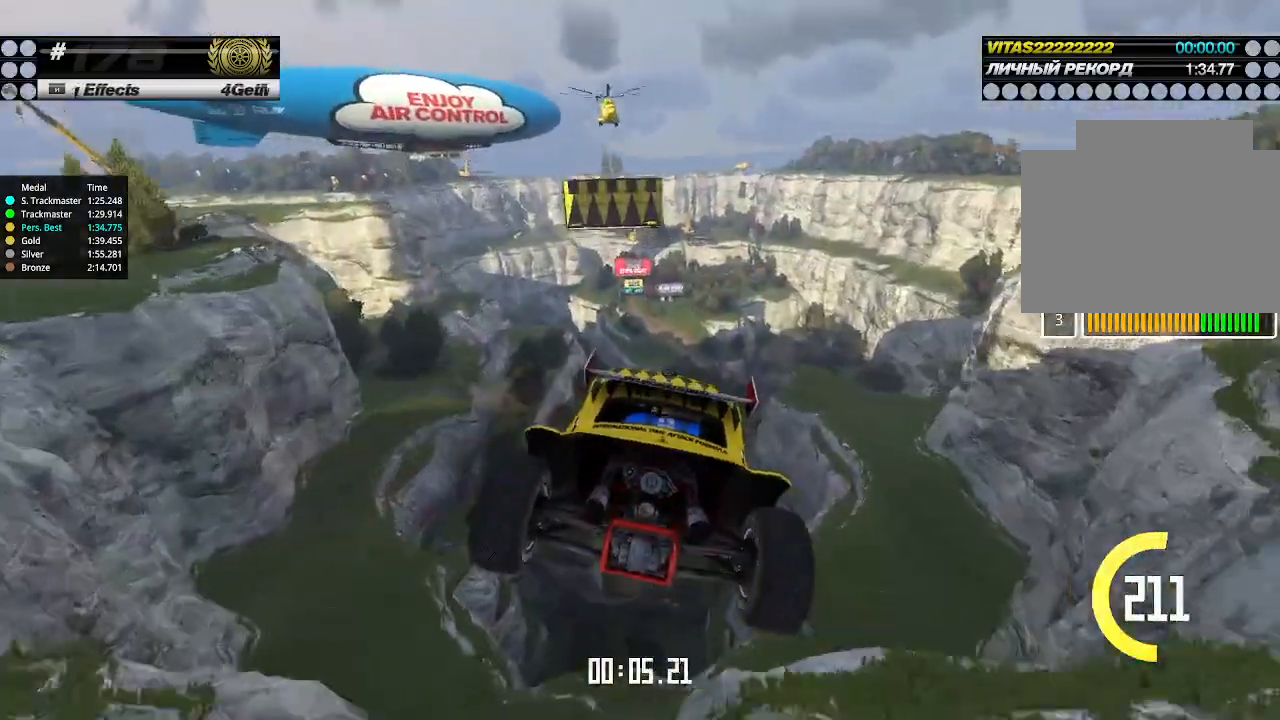
{"keys": ["up"], "events": [[300, "left", "up"]]}
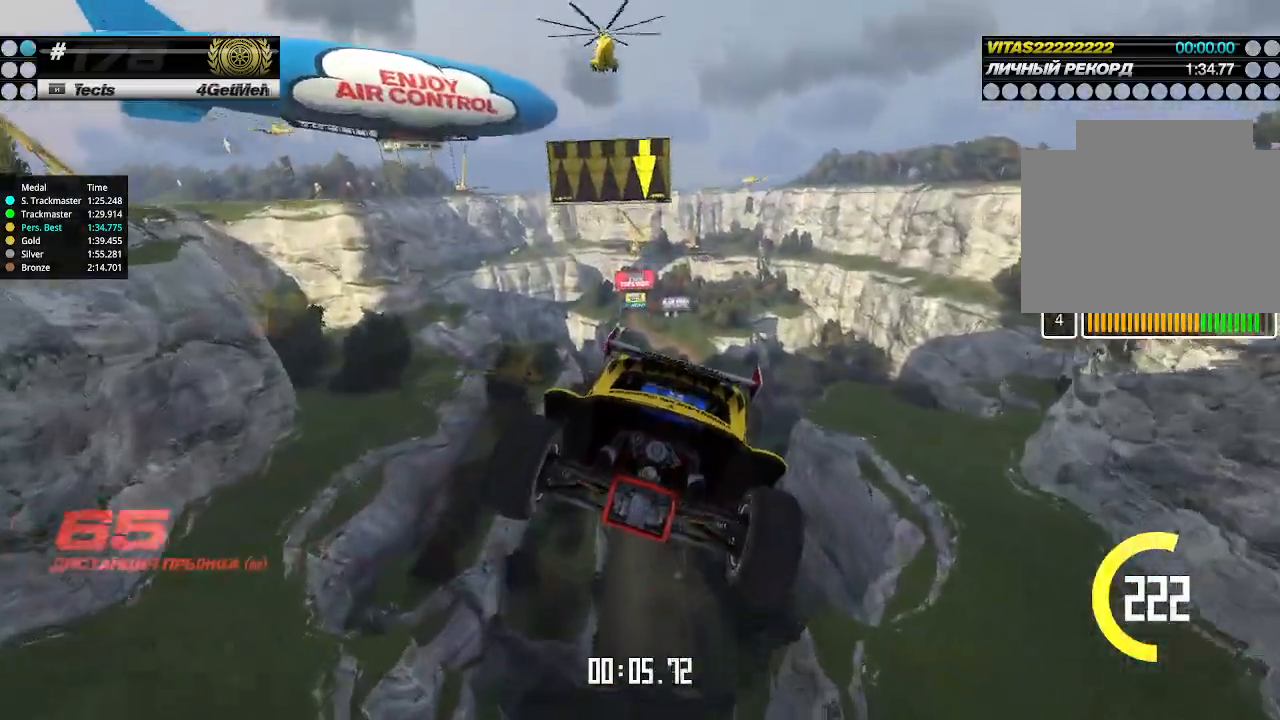
{"keys": ["up"], "events": []}
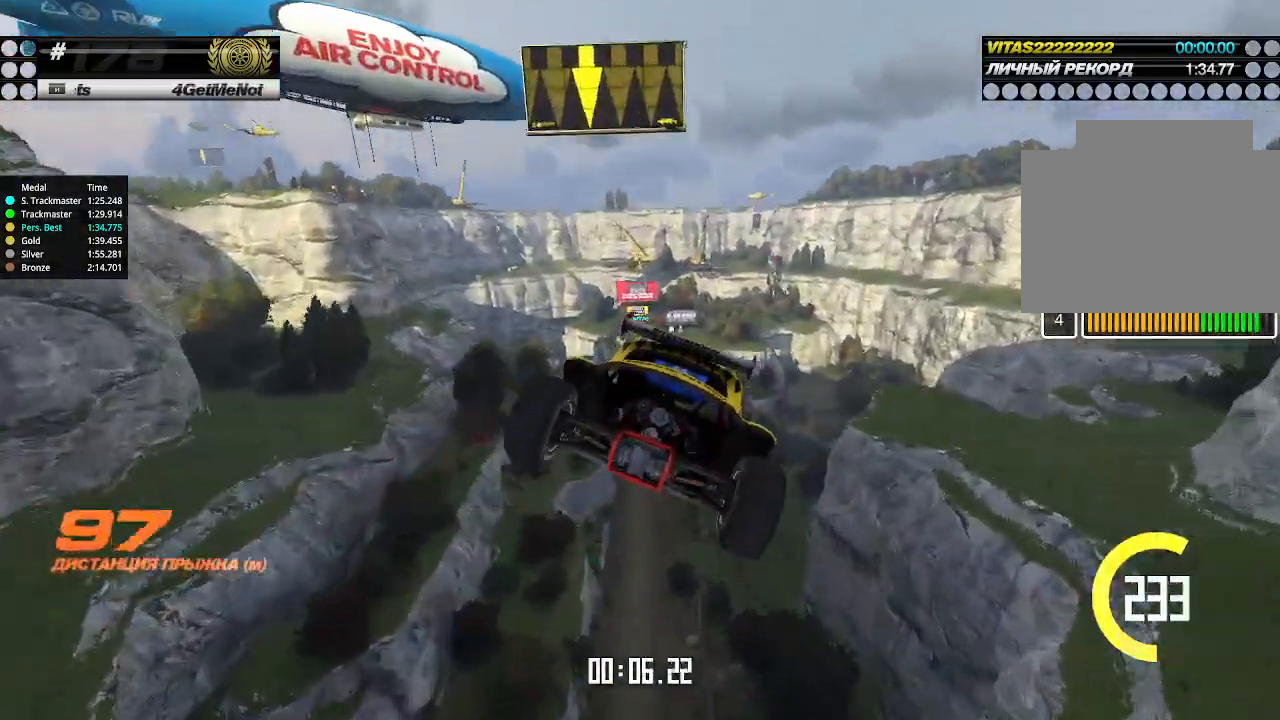
{"keys": ["up"], "events": []}
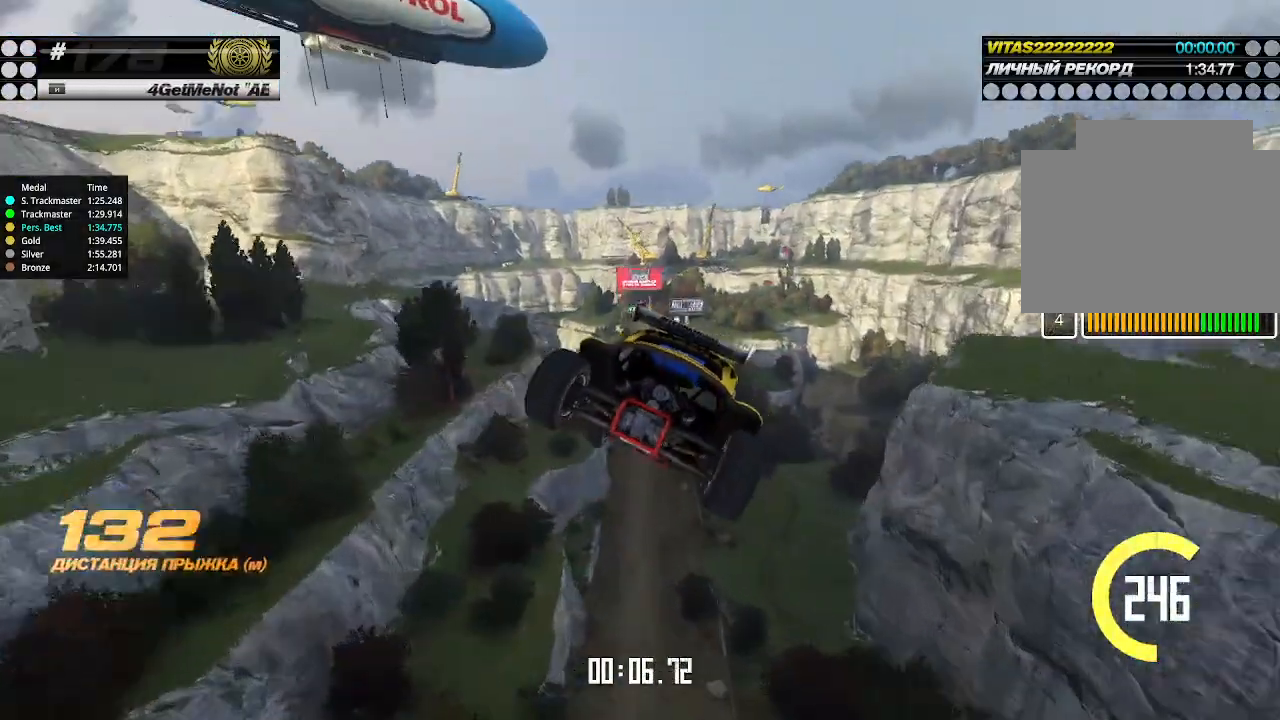
{"keys": ["up"], "events": []}
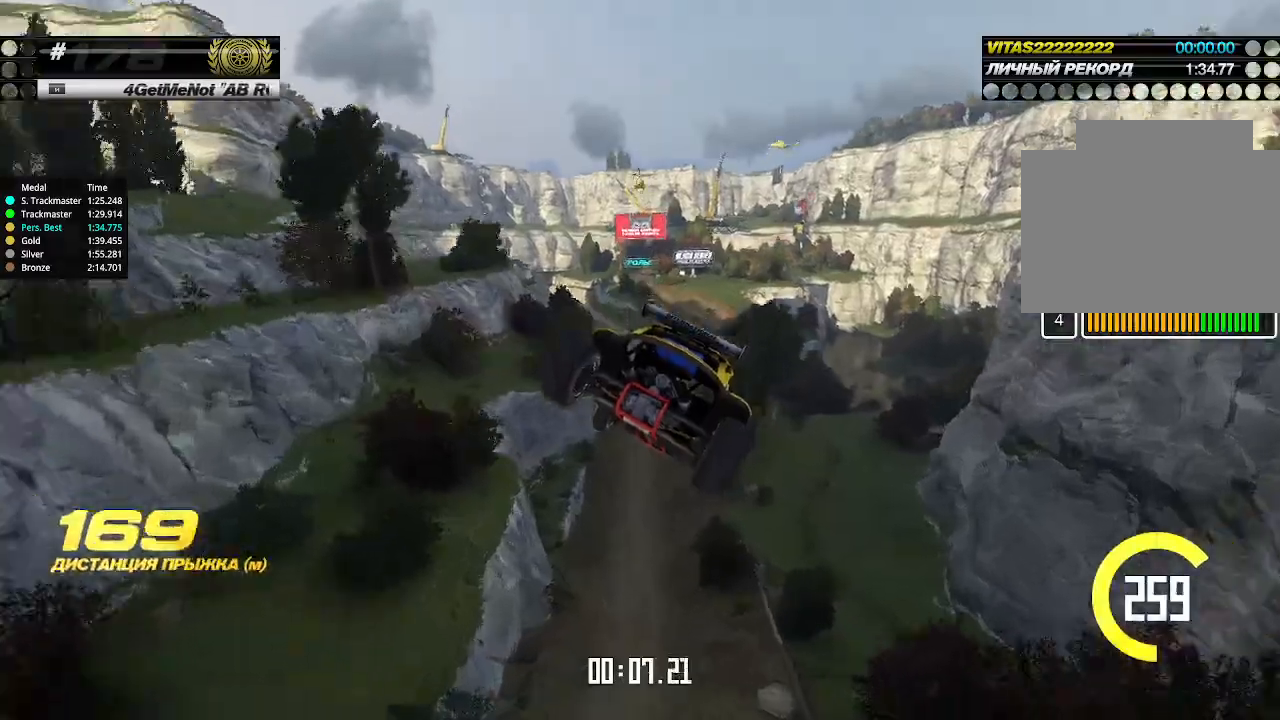
{"keys": ["up"], "events": []}
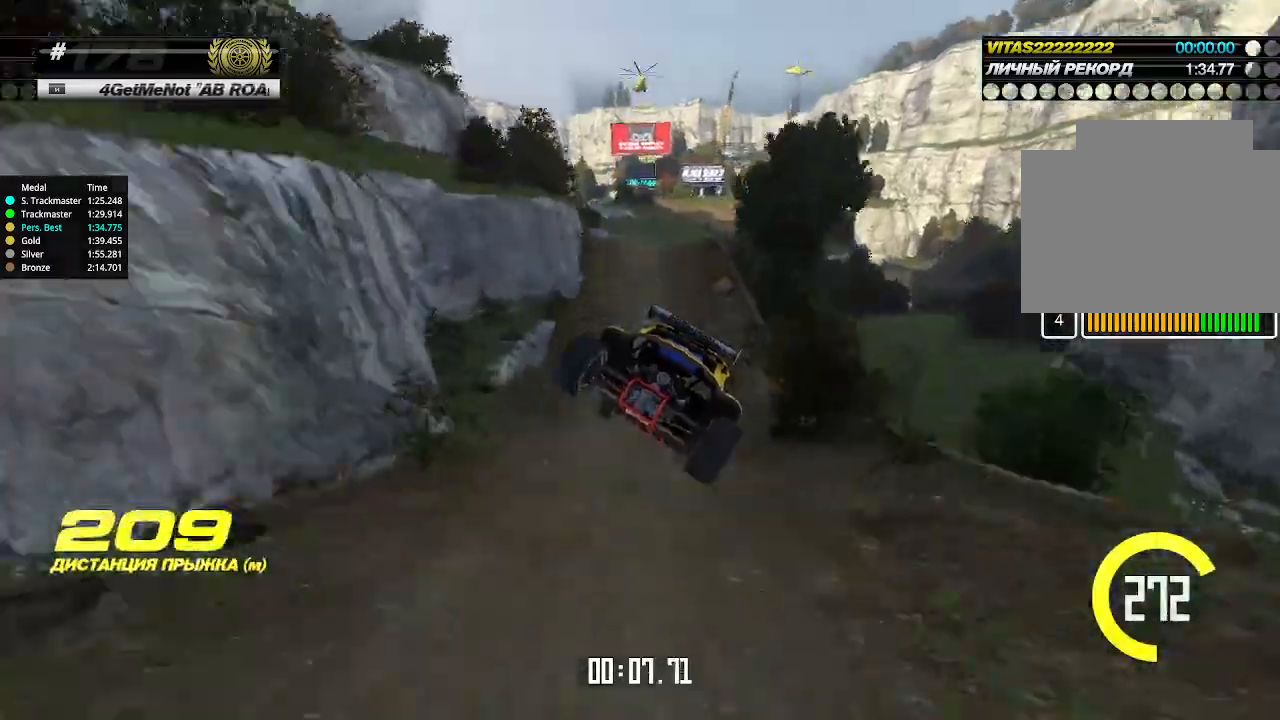
{"keys": ["up"], "events": [[433, "left", "down"], [466, "left", "up"]]}
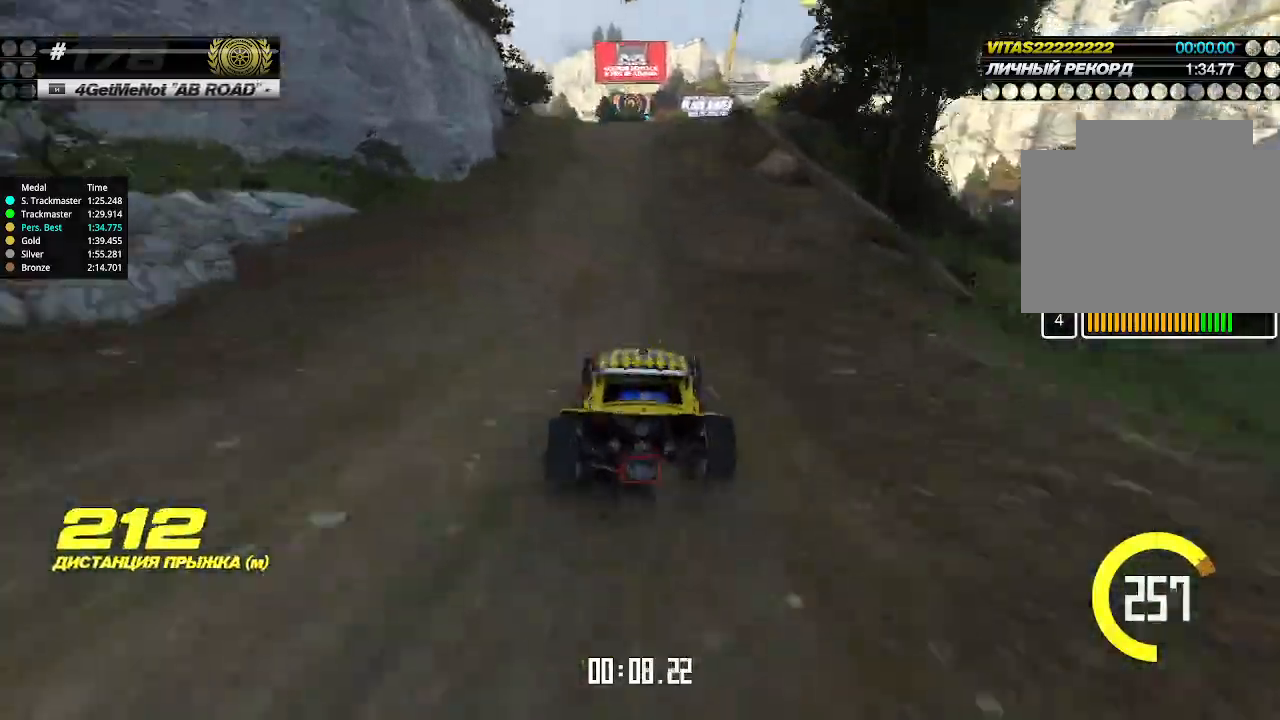
{"keys": ["up"], "events": []}
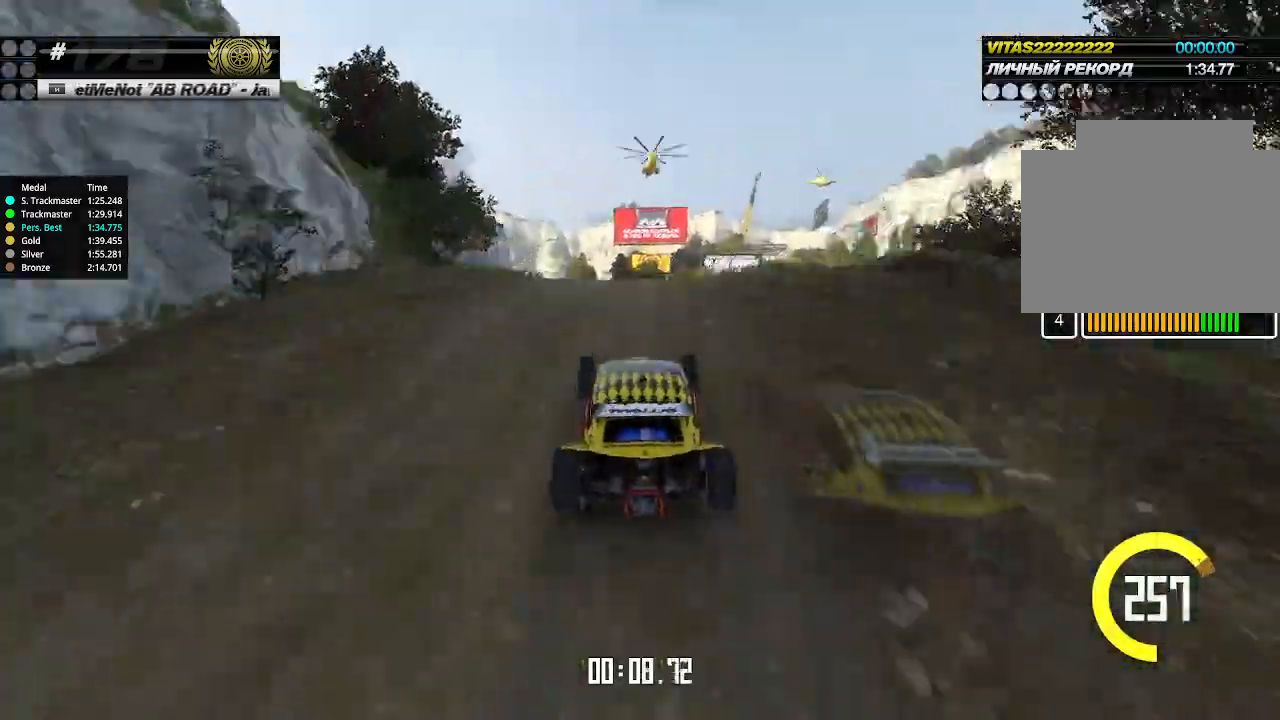
{"keys": ["left", "up"], "events": [[66, "right", "down"], [133, "right", "up"], [466, "left", "down"]]}
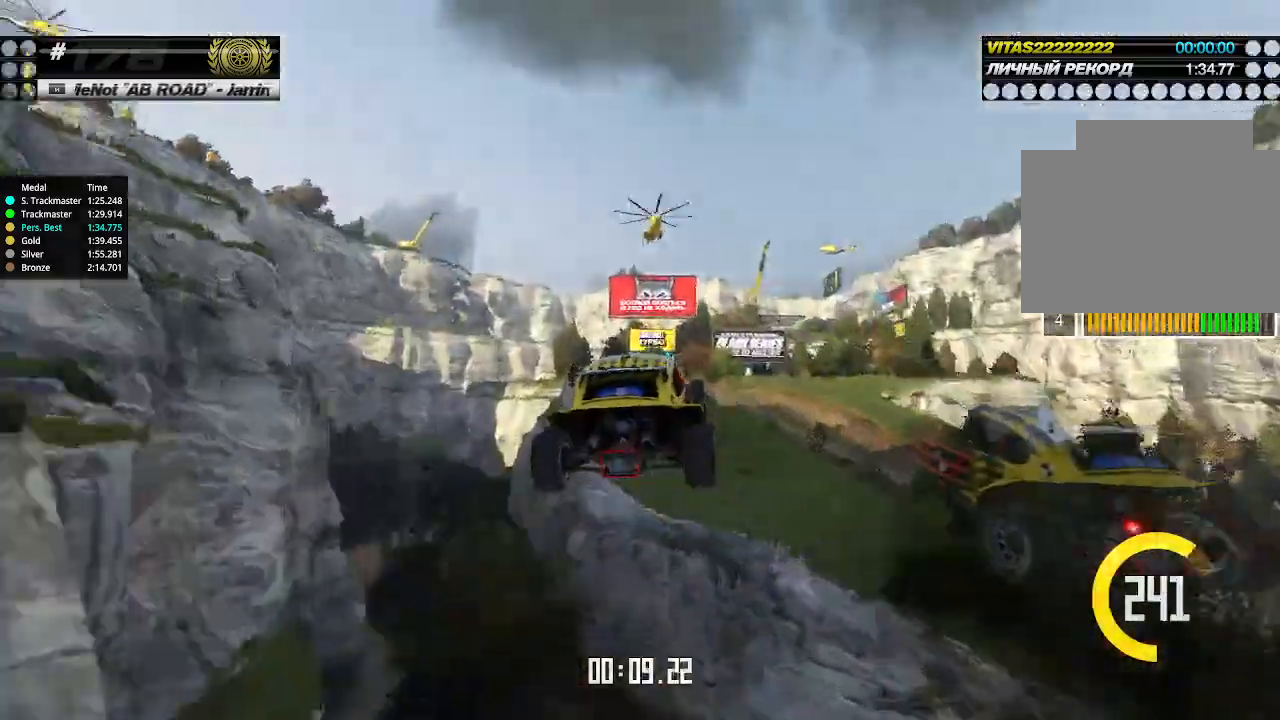
{"keys": ["left", "up"], "events": [[200, "down", "down"], [266, "down", "up"]]}
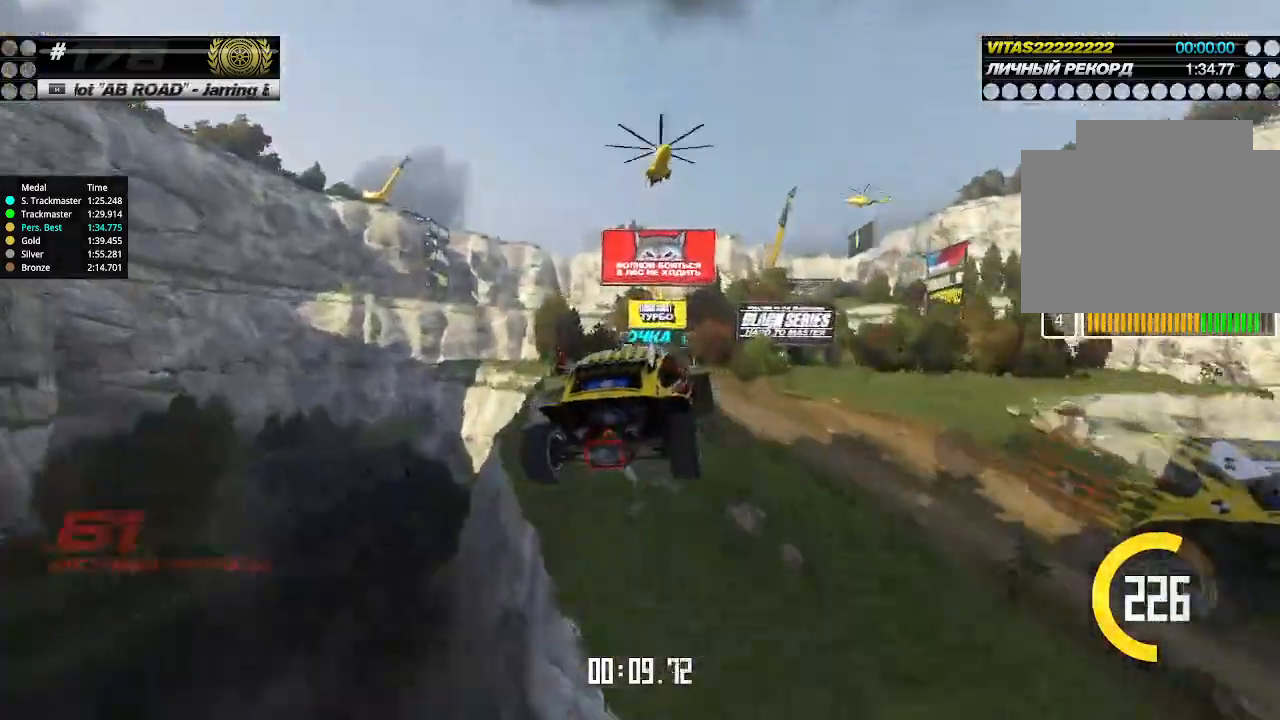
{"keys": ["left", "up"], "events": []}
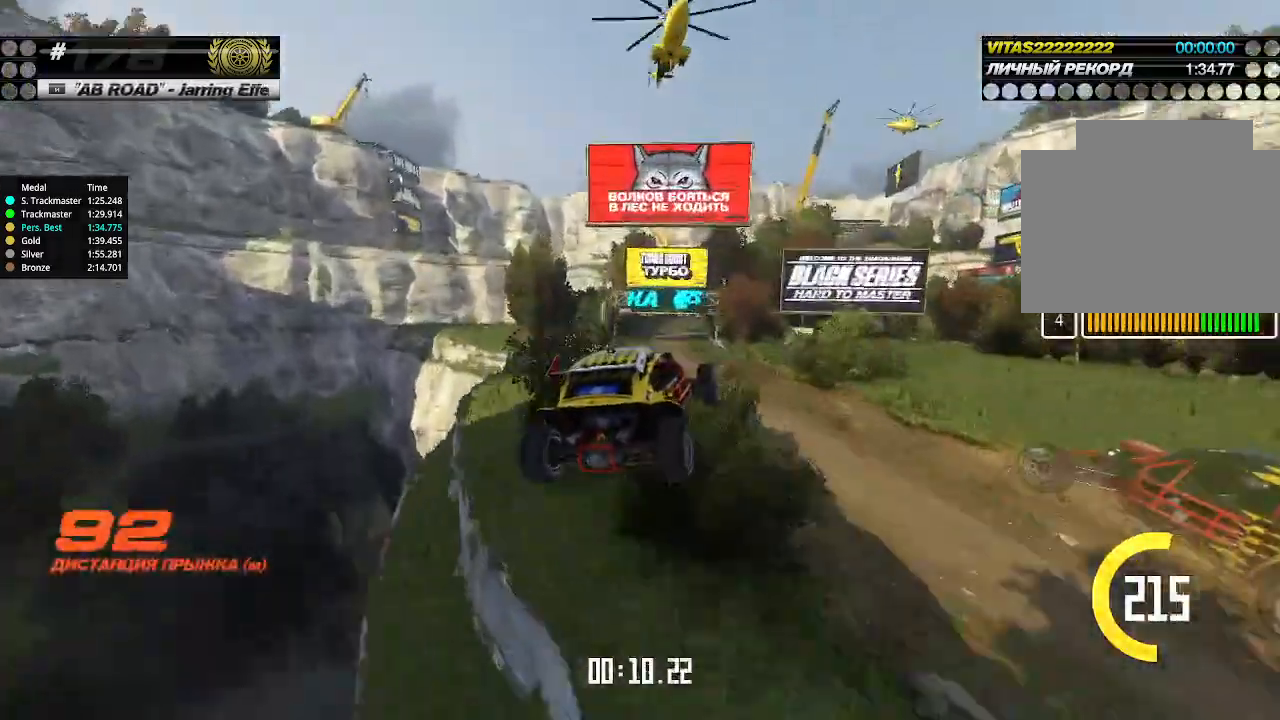
{"keys": ["left", "up"], "events": []}
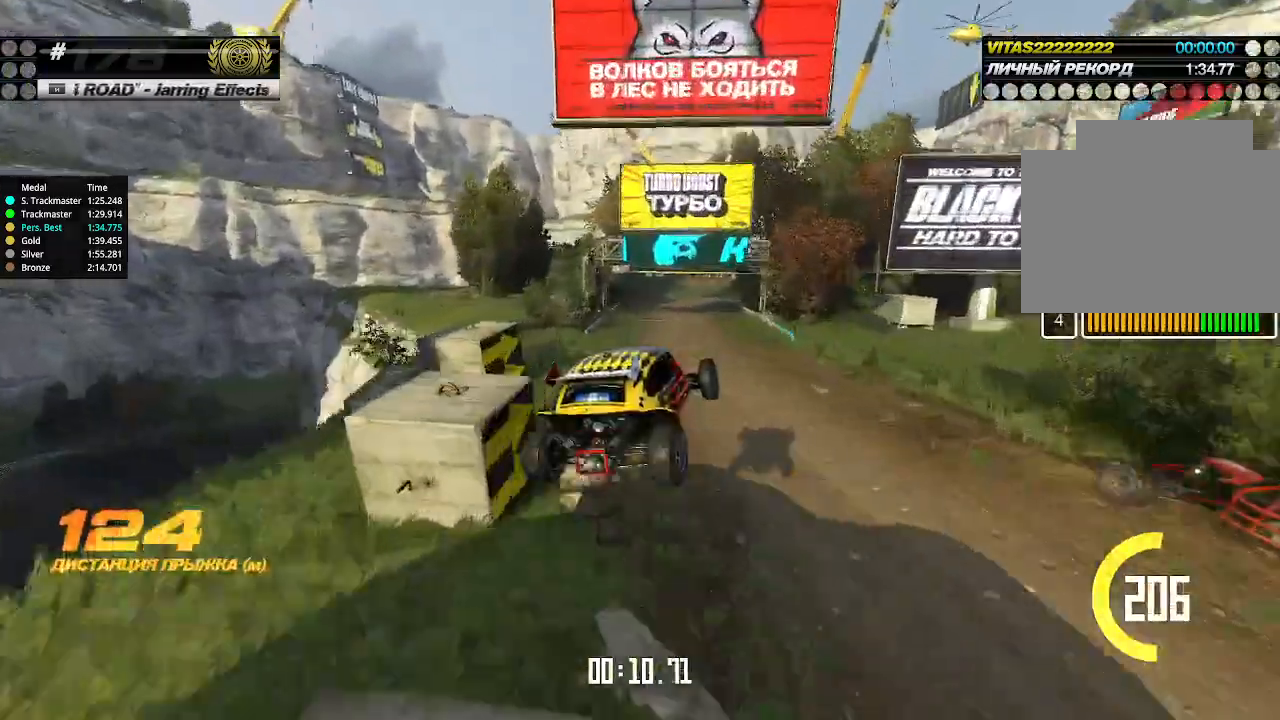
{"keys": ["up"], "events": [[166, "left", "up"]]}
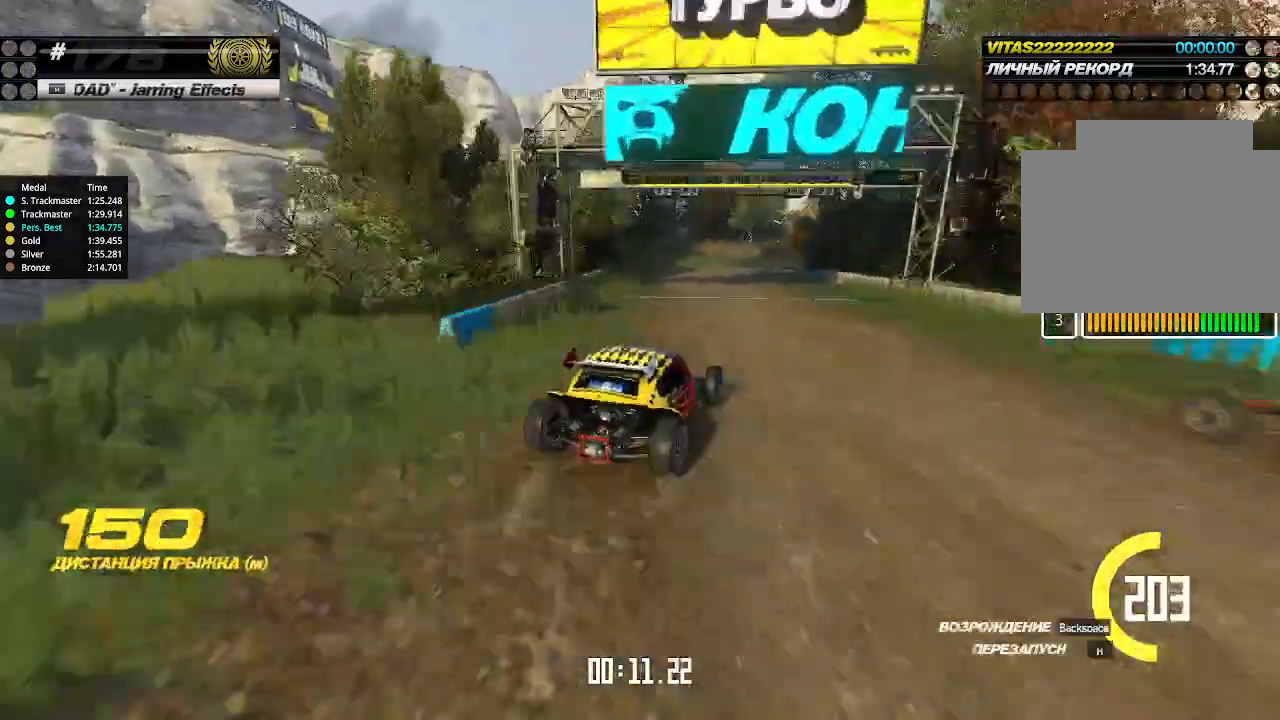
{"keys": ["up"], "events": [[333, "right", "down"], [400, "right", "up"]]}
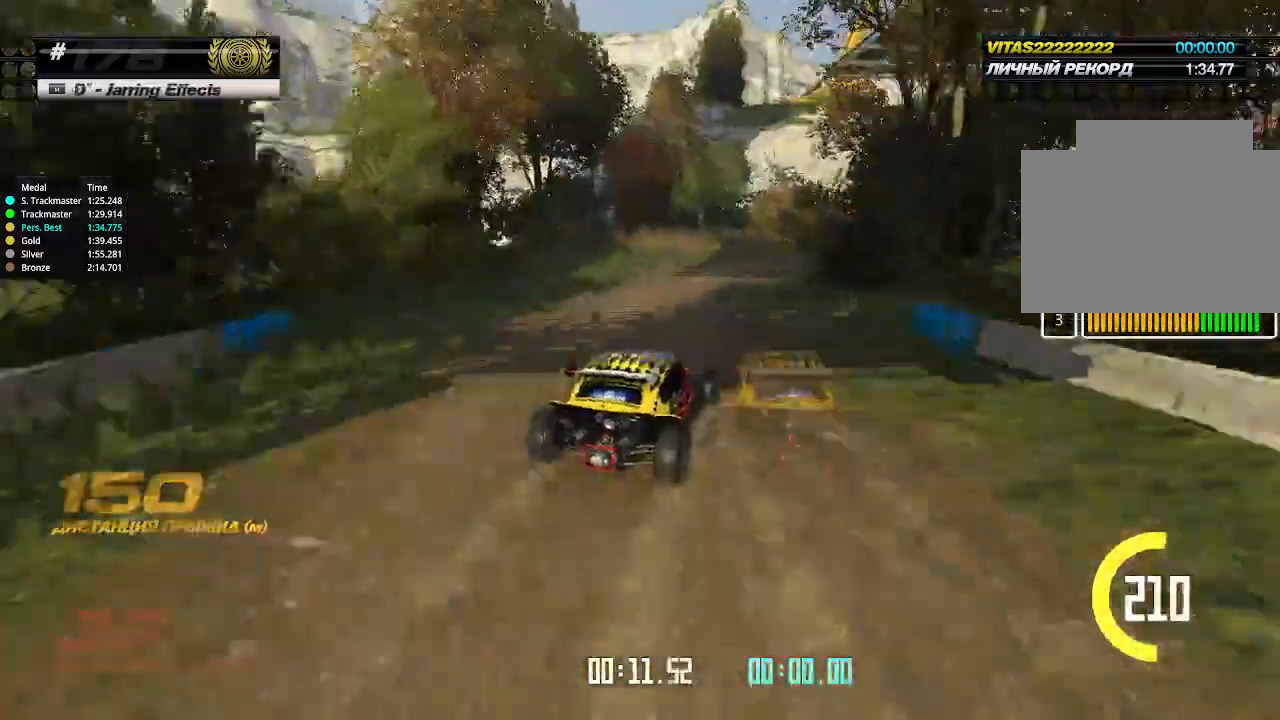
{"keys": ["up"], "events": [[66, "right", "down"], [133, "right", "up"], [166, "right", "down"], [233, "right", "up"], [333, "right", "down"], [400, "right", "up"]]}
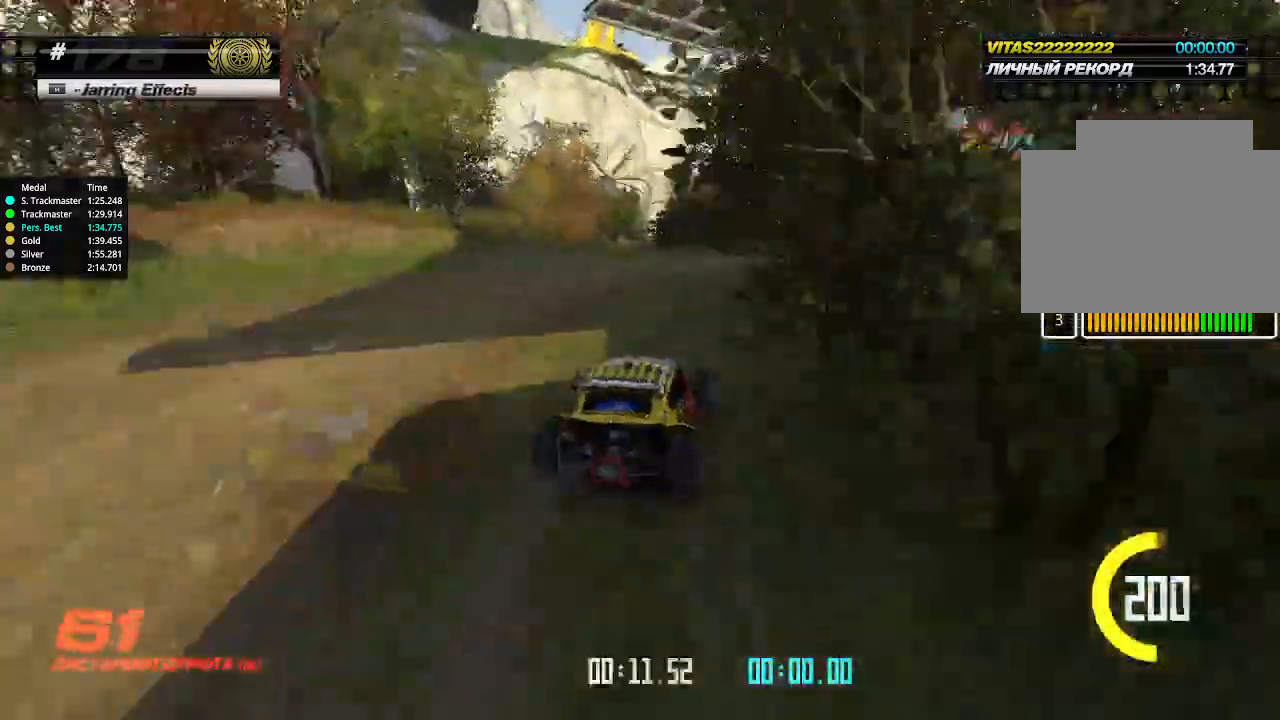
{"keys": ["right", "up"], "events": [[66, "right", "down"], [133, "right", "up"], [200, "right", "down"], [266, "right", "up"], [333, "right", "down"], [400, "right", "up"], [500, "right", "down"]]}
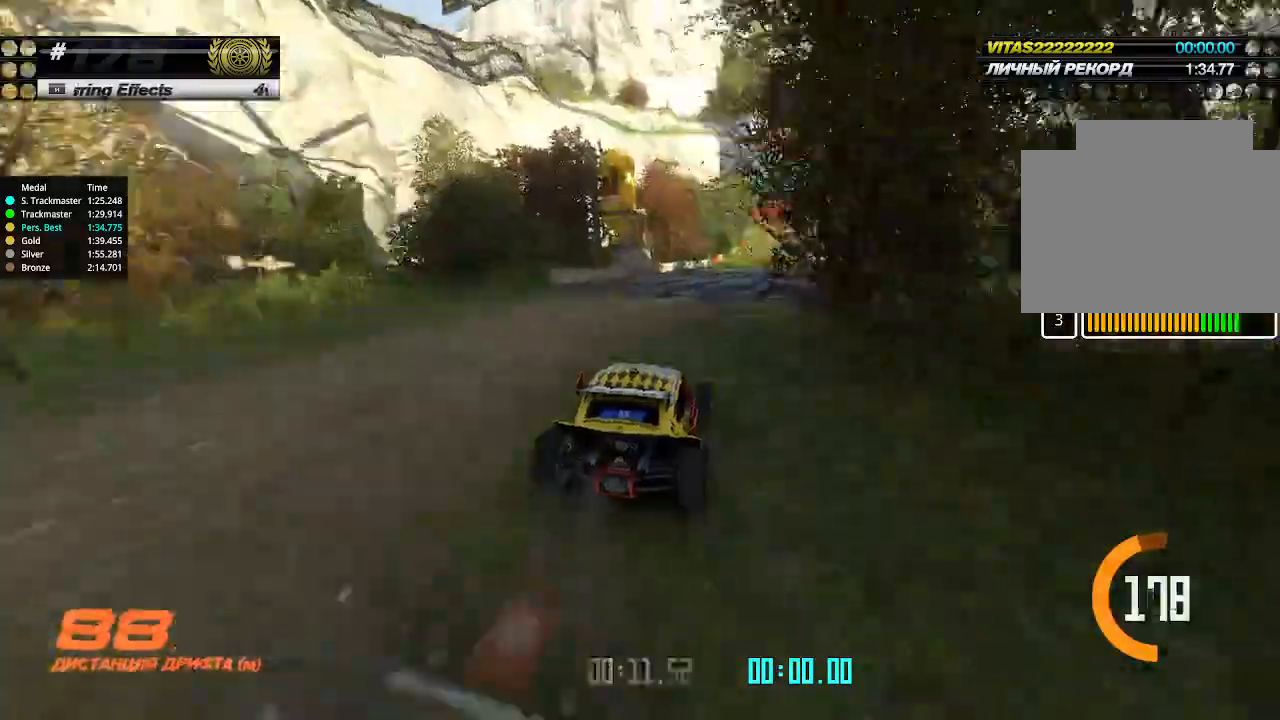
{"keys": ["up"], "events": [[33, "right", "up"], [400, "left", "down"], [500, "left", "up"]]}
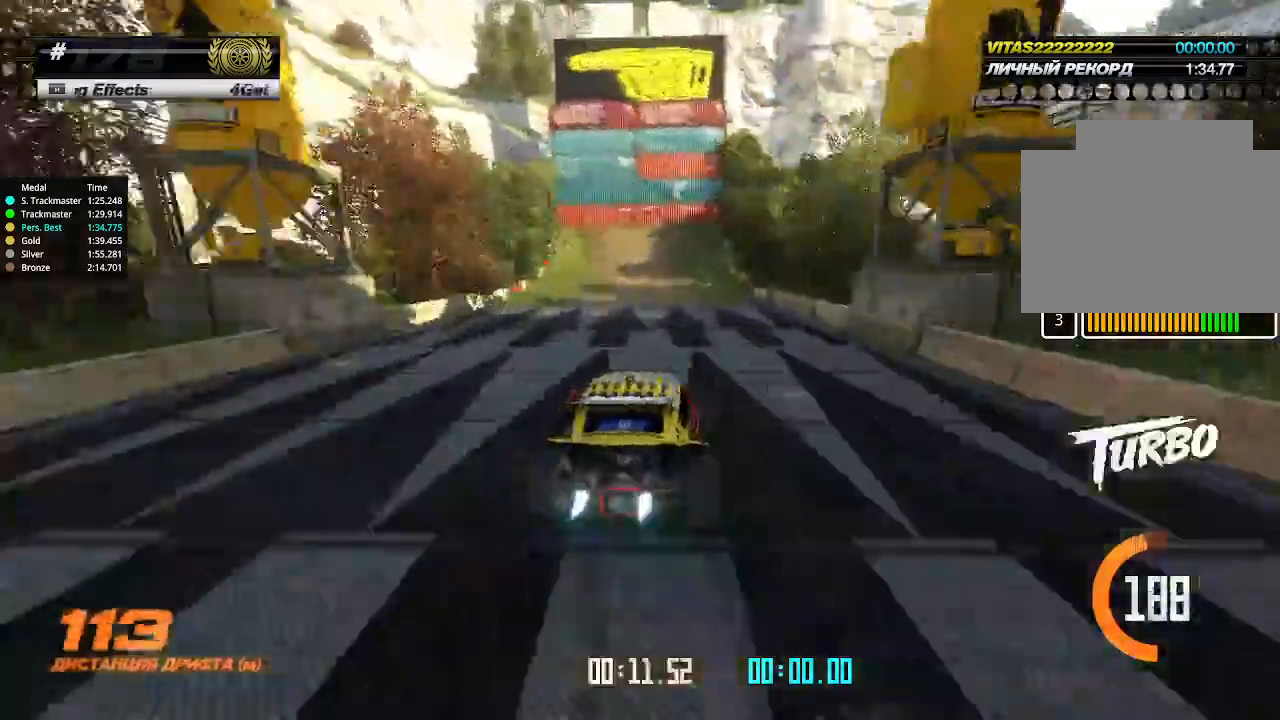
{"keys": ["up"], "events": [[66, "left", "down"], [166, "left", "up"], [266, "left", "down"], [433, "left", "up"]]}
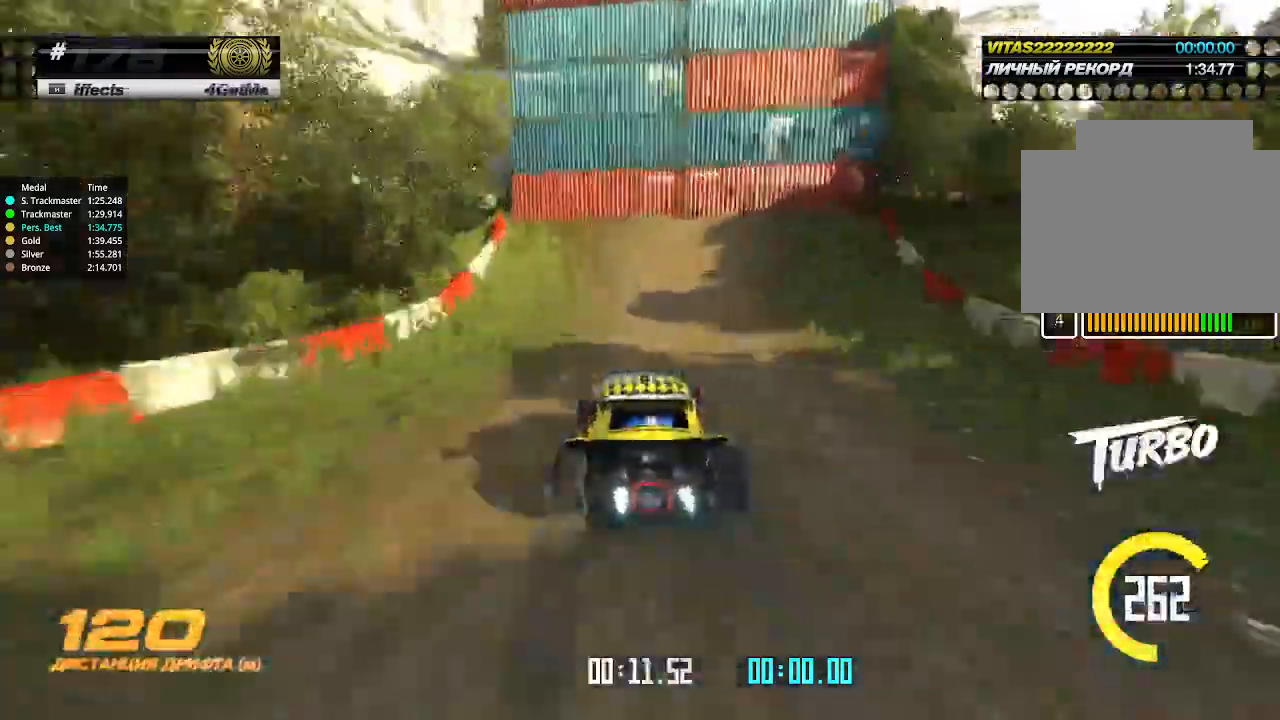
{"keys": ["down", "left", "up"], "events": [[66, "left", "down"], [433, "down", "down"]]}
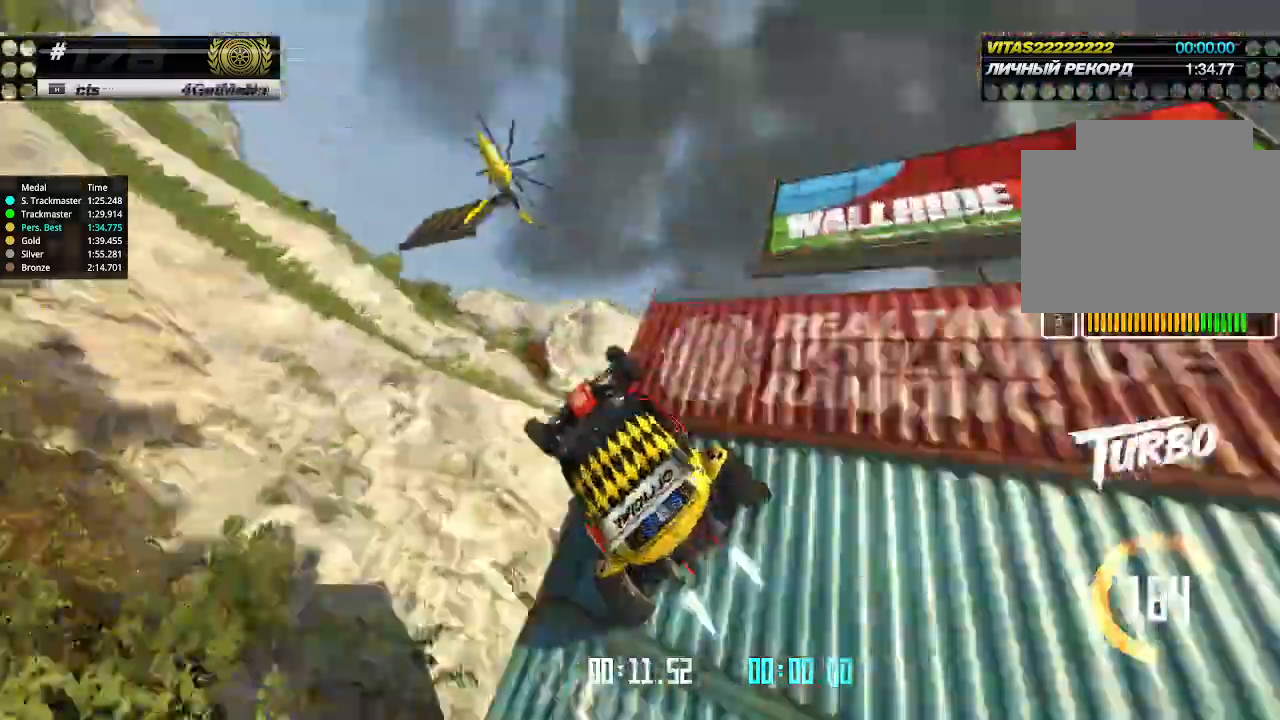
{"keys": ["right", "up"], "events": [[133, "down", "up"], [266, "left", "up"], [266, "right", "down"]]}